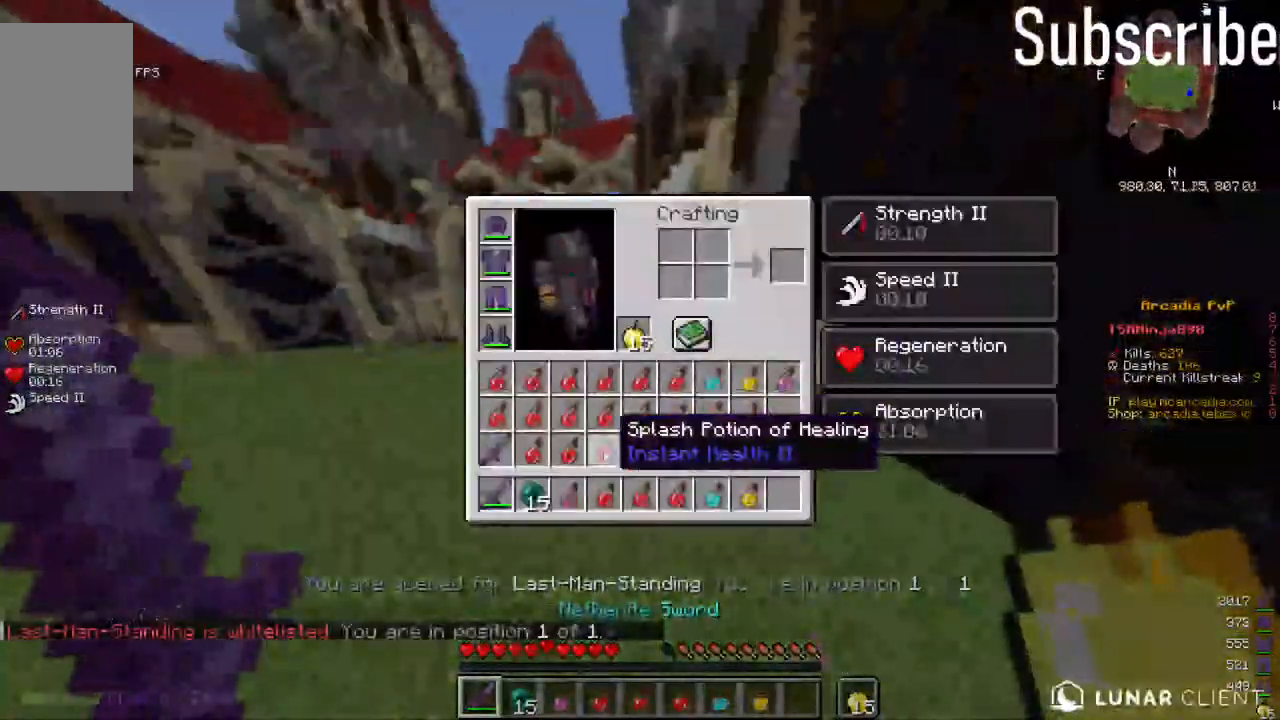
Gameplay with keyboard and mouse; each line is a JSON object with the keys and mouse buttons held at the frame after it. "events" lists presses ("down") and releases ("up") of "a", "d", "s", "space", "w", "mouse_left" and "mouse_right" between this image and that frame as [ms after this image, input, new state], when the widget could be followed in between. "mouse_left", "mouse_right" = the "left", "right" buttons of the "mouse" list. No other keys are recorded. Fast repeated clicks can show as one long hold. Mouse movement is not recorded.
{"keys": [], "mouse": [], "events": []}
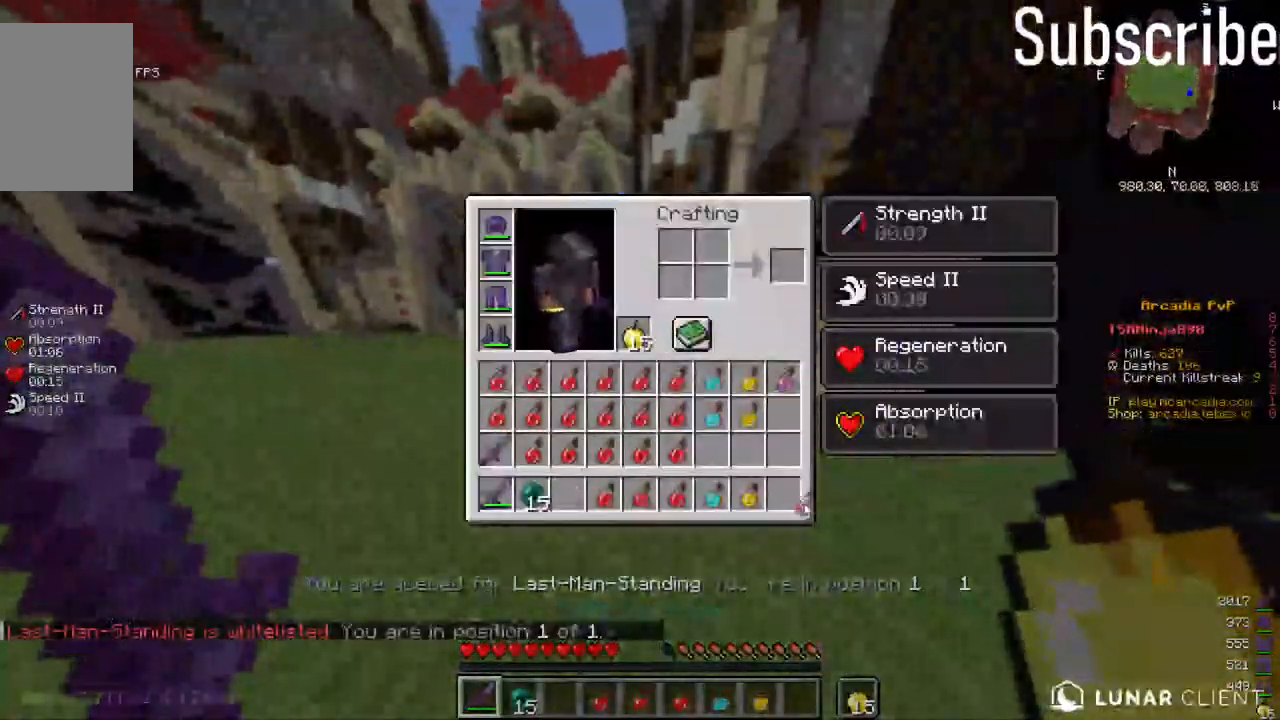
{"keys": [], "mouse": [], "events": []}
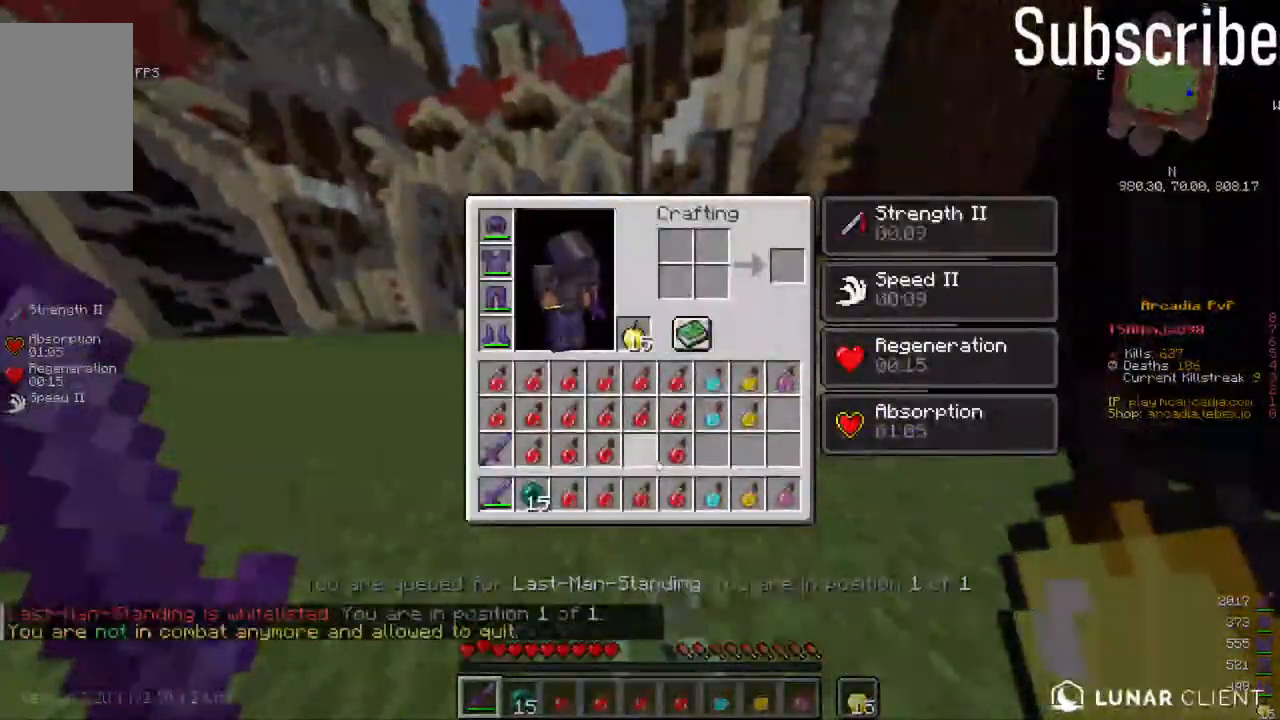
{"keys": [], "mouse": ["right"], "events": [[167, "w", "down"], [200, "mouse_right", "down"], [267, "w", "up"], [317, "d", "down"], [467, "d", "up"]]}
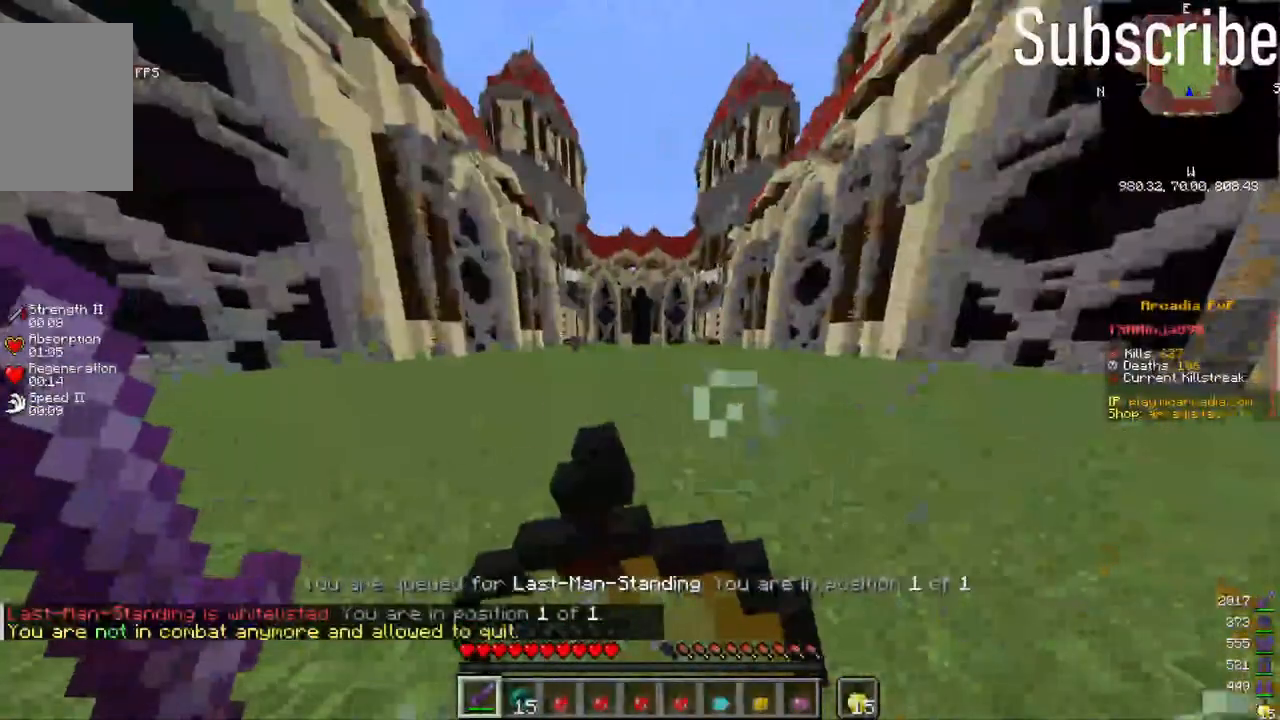
{"keys": [], "mouse": ["right"], "events": []}
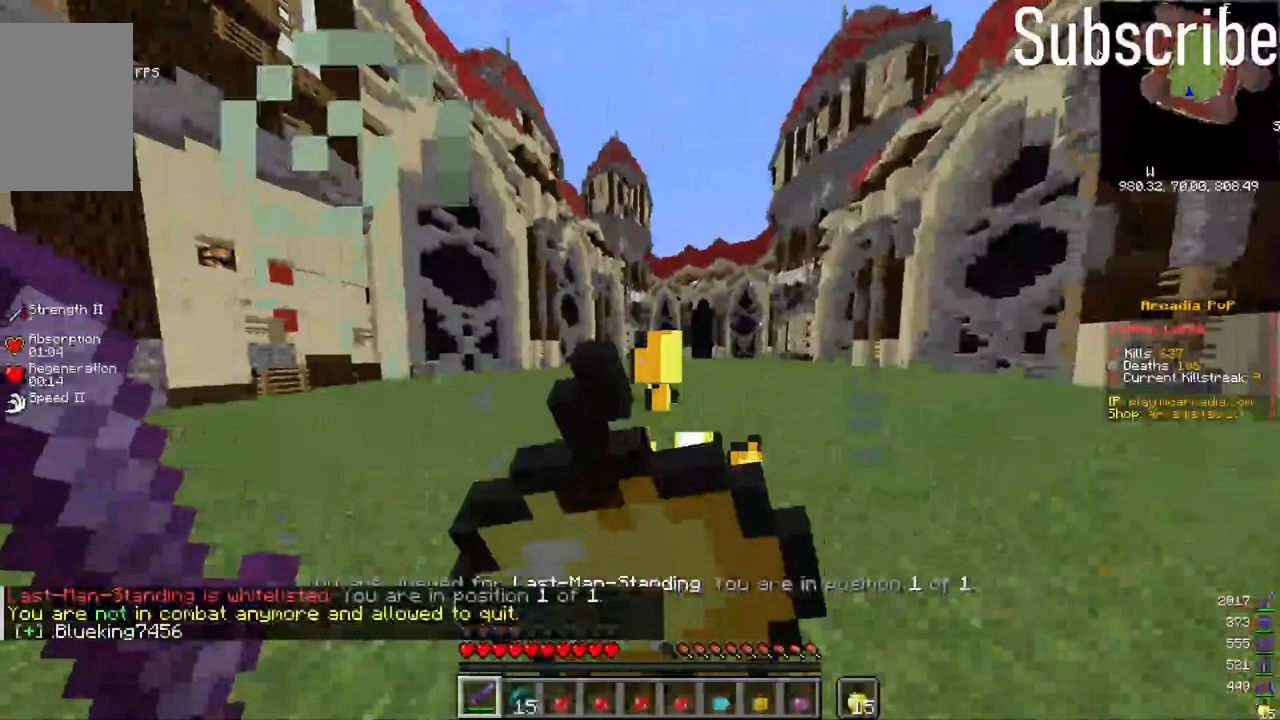
{"keys": [], "mouse": ["right"], "events": []}
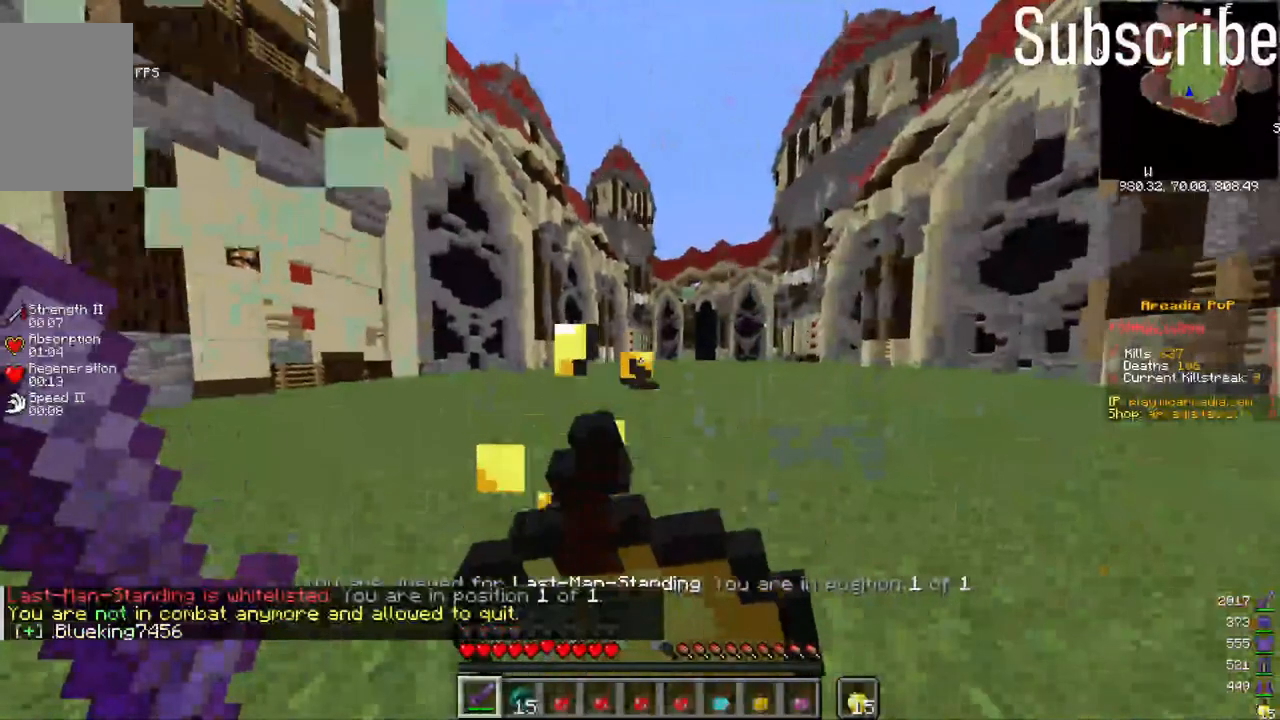
{"keys": [], "mouse": ["right"], "events": []}
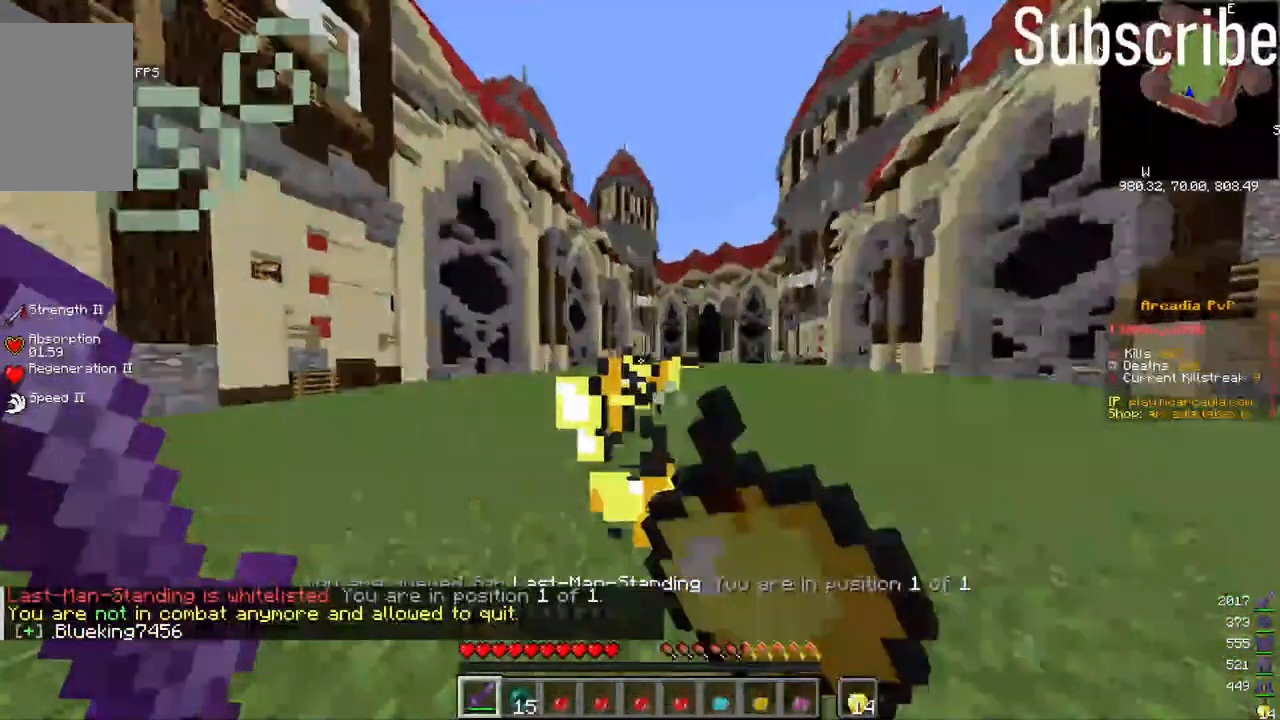
{"keys": [], "mouse": ["right"], "events": []}
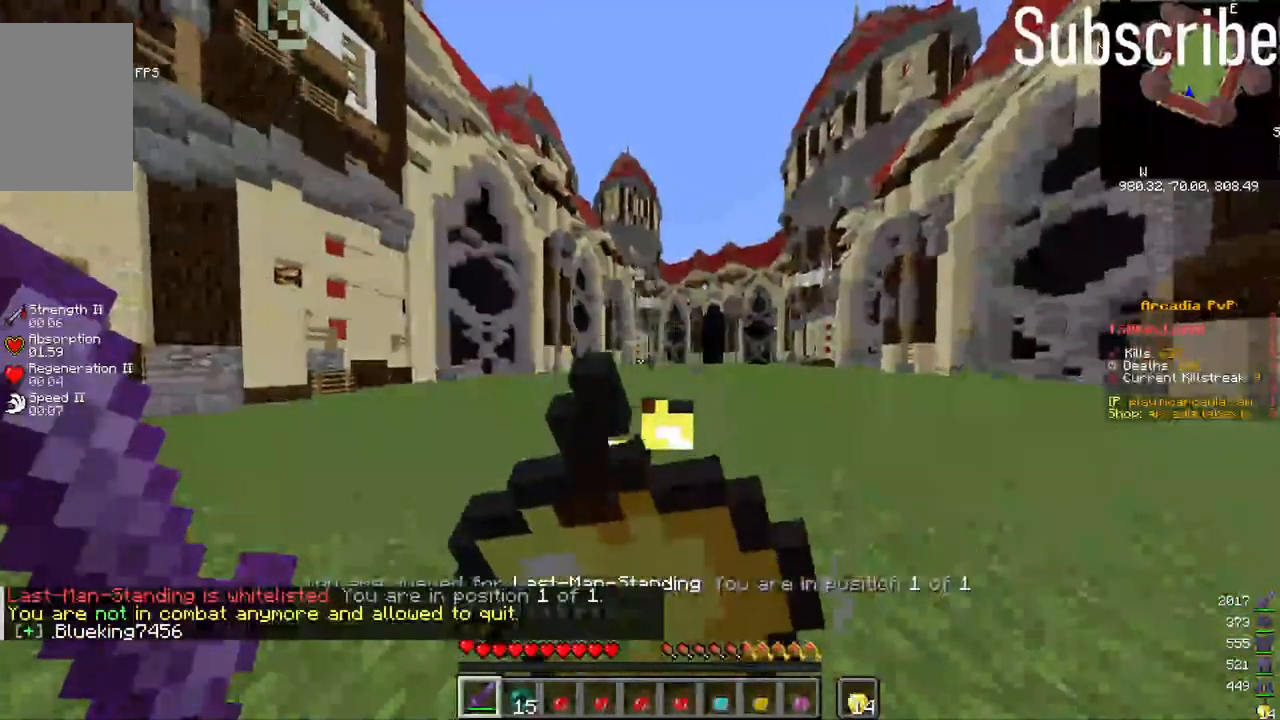
{"keys": [], "mouse": [], "events": [[300, "mouse_right", "up"]]}
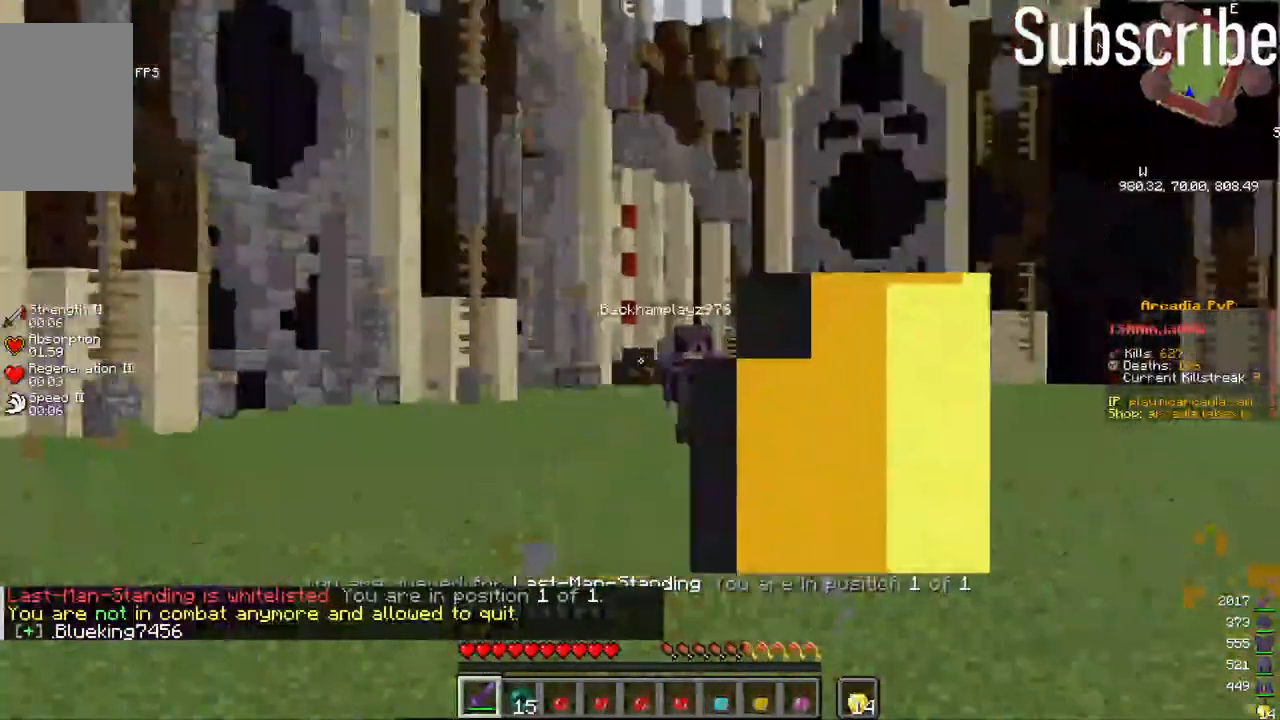
{"keys": [], "mouse": [], "events": []}
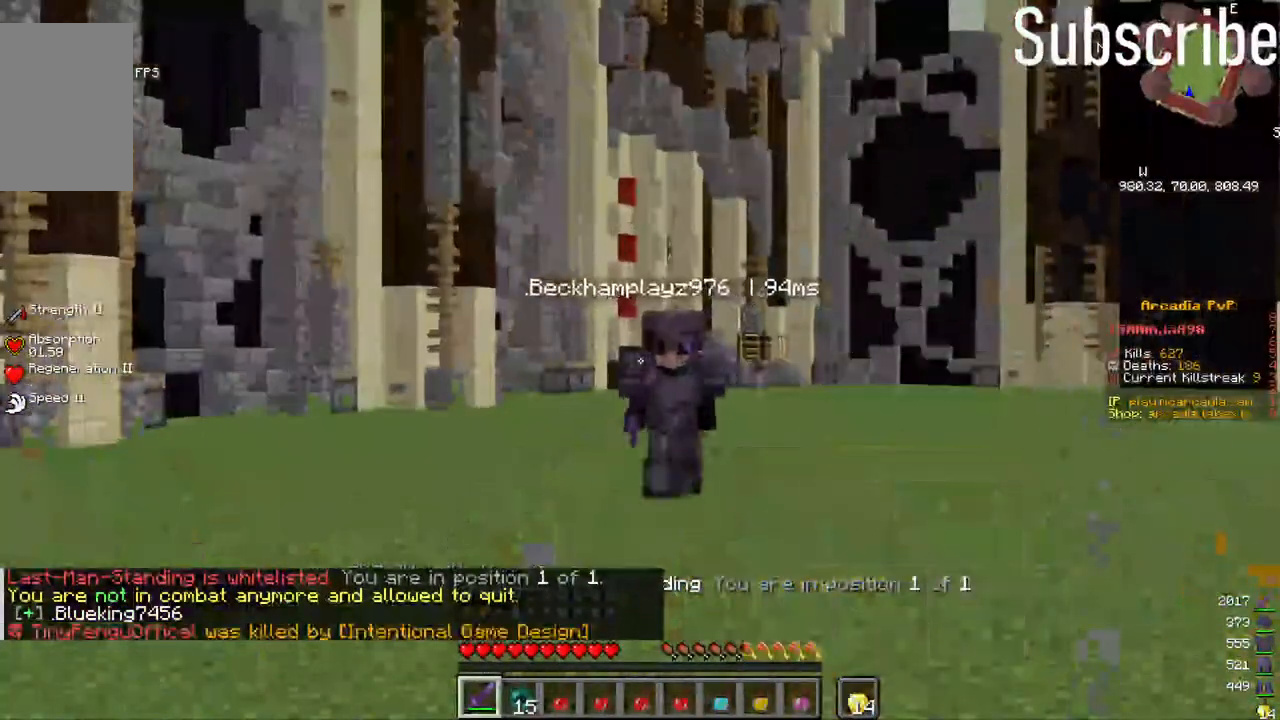
{"keys": [], "mouse": [], "events": []}
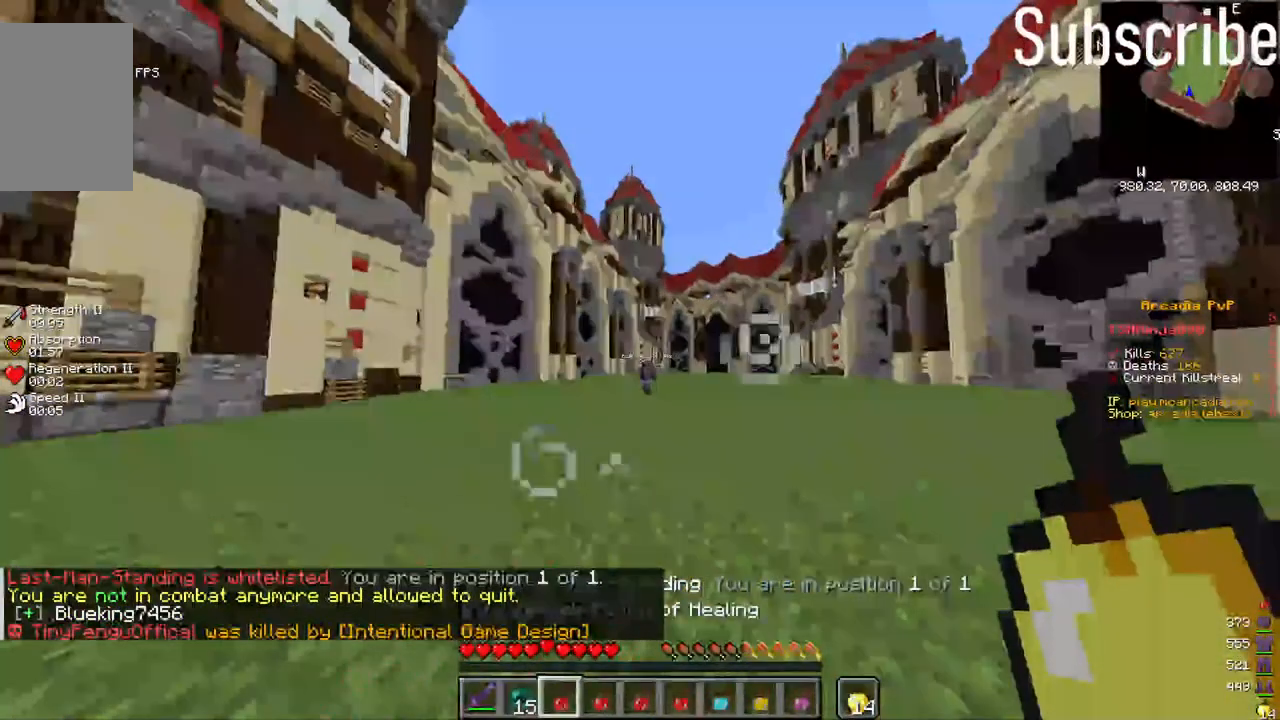
{"keys": [], "mouse": ["right"], "events": [[17, "mouse_right", "down"]]}
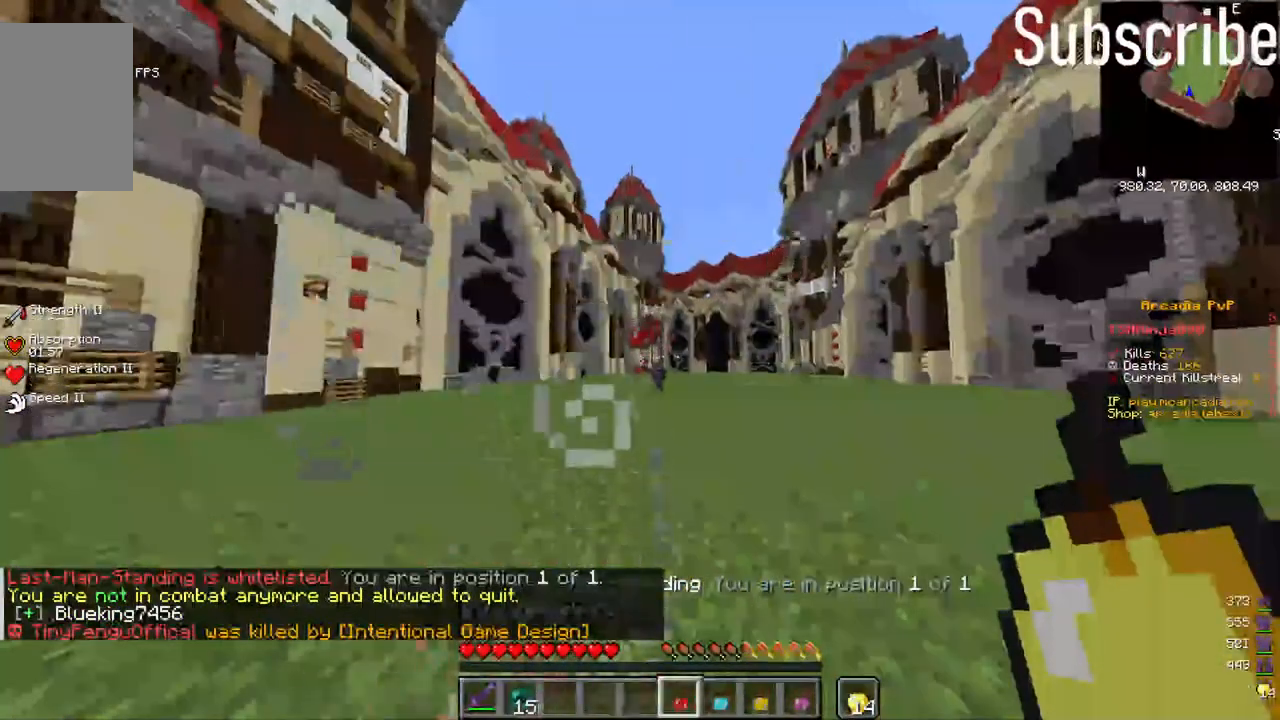
{"keys": [], "mouse": [], "events": [[200, "mouse_right", "up"]]}
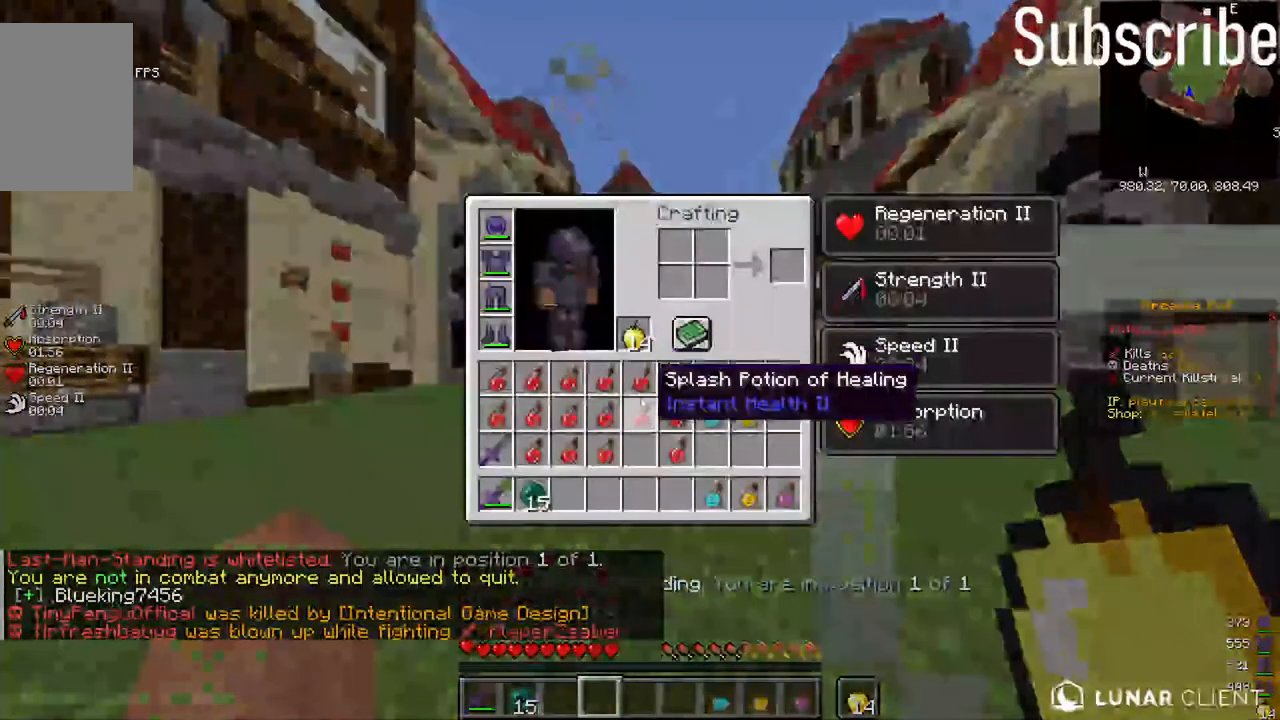
{"keys": [], "mouse": [], "events": []}
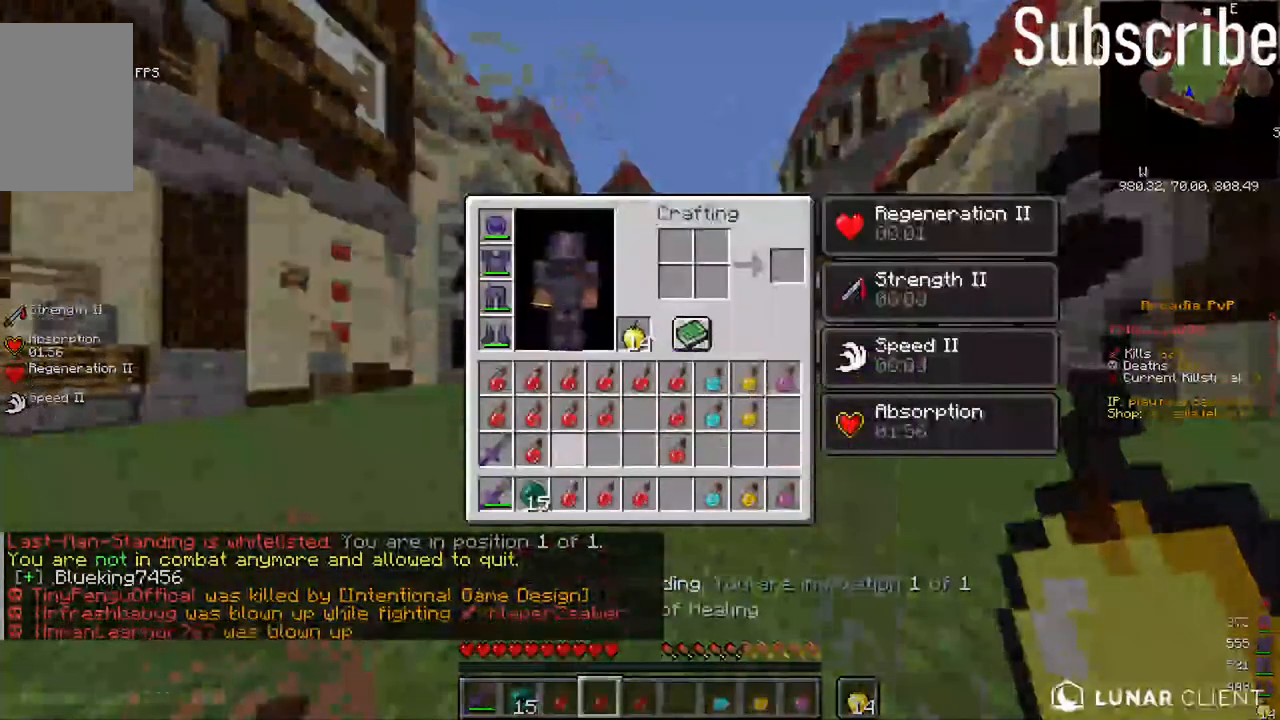
{"keys": ["d", "w"], "mouse": [], "events": [[350, "w", "down"], [450, "d", "down"]]}
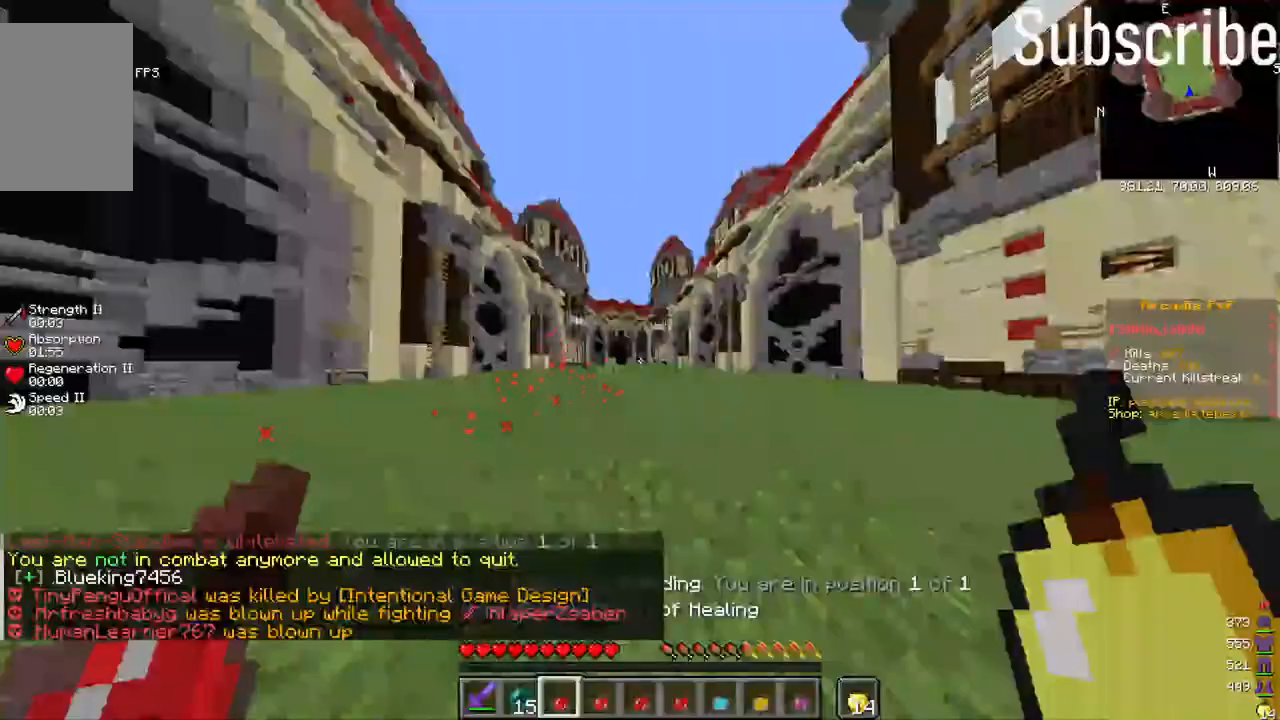
{"keys": ["a", "w"], "mouse": [], "events": [[317, "d", "up"], [367, "a", "down"]]}
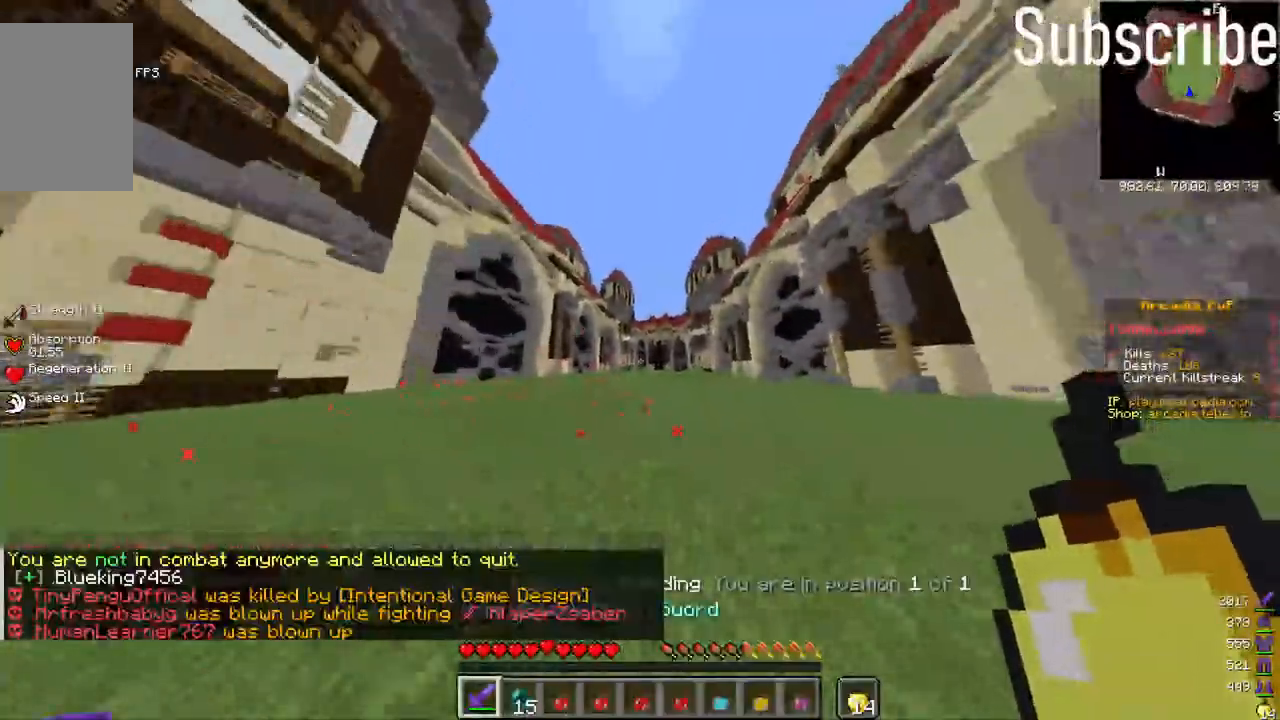
{"keys": ["a", "w"], "mouse": ["right"], "events": [[483, "mouse_right", "down"]]}
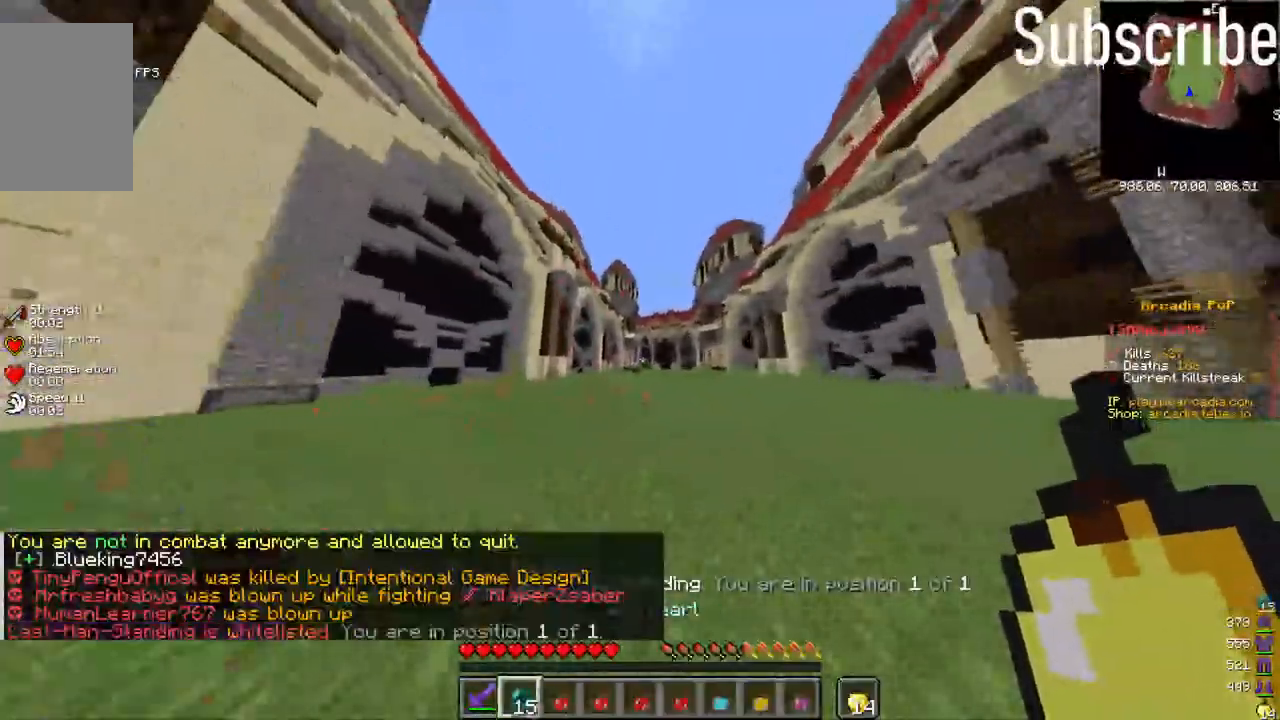
{"keys": ["a", "w"], "mouse": [], "events": [[100, "mouse_right", "up"]]}
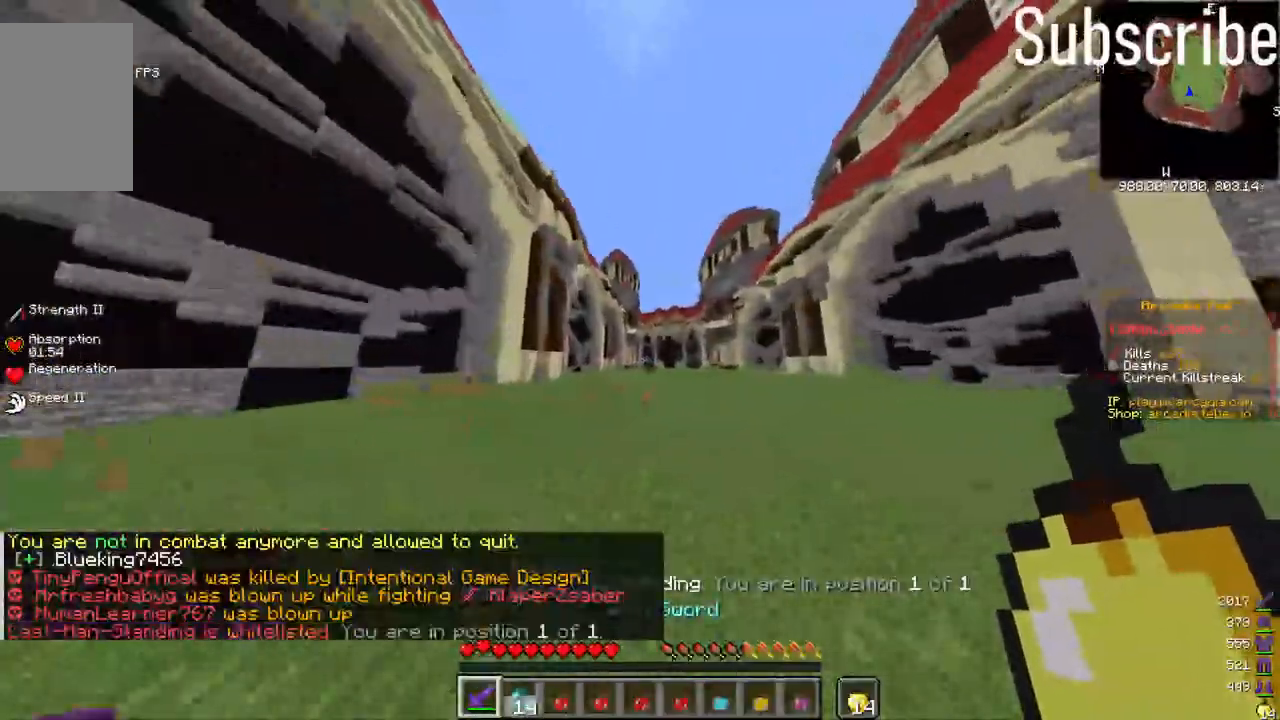
{"keys": ["d"], "mouse": ["left"], "events": [[317, "a", "up"], [367, "w", "up"], [450, "d", "down"], [500, "mouse_left", "down"]]}
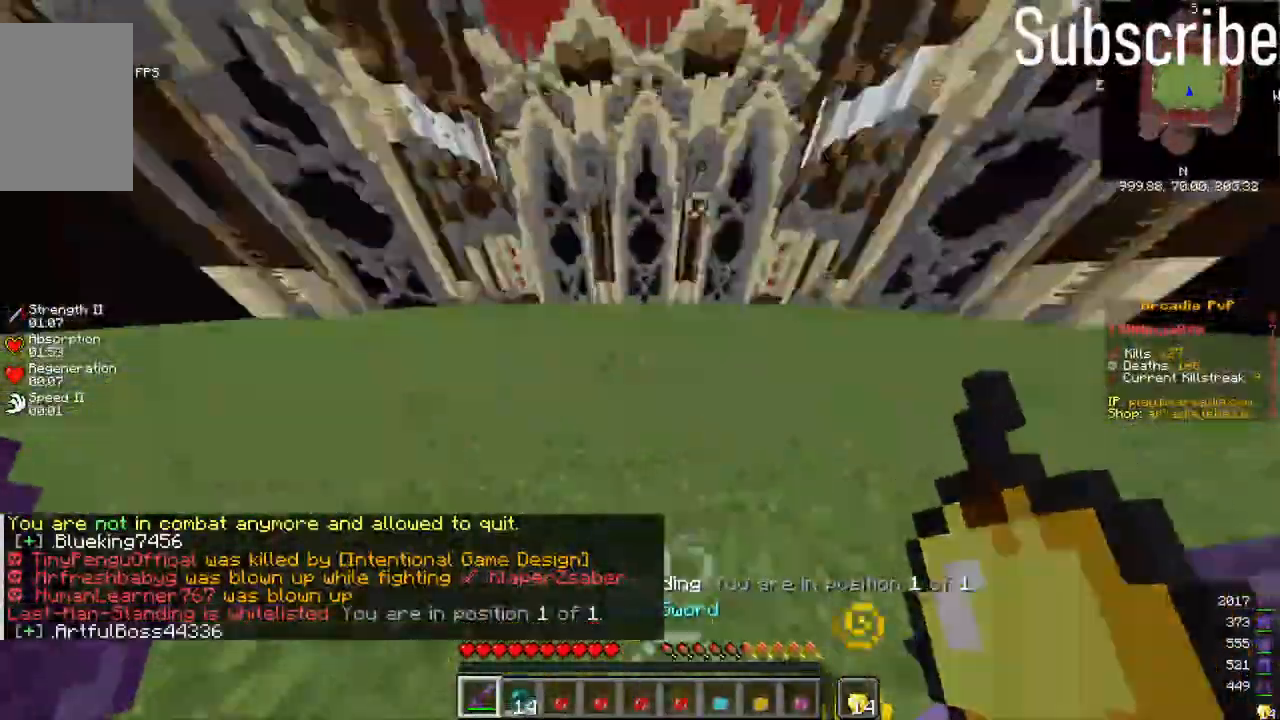
{"keys": ["d"], "mouse": [], "events": [[117, "mouse_left", "up"], [283, "mouse_left", "down"], [333, "mouse_left", "up"]]}
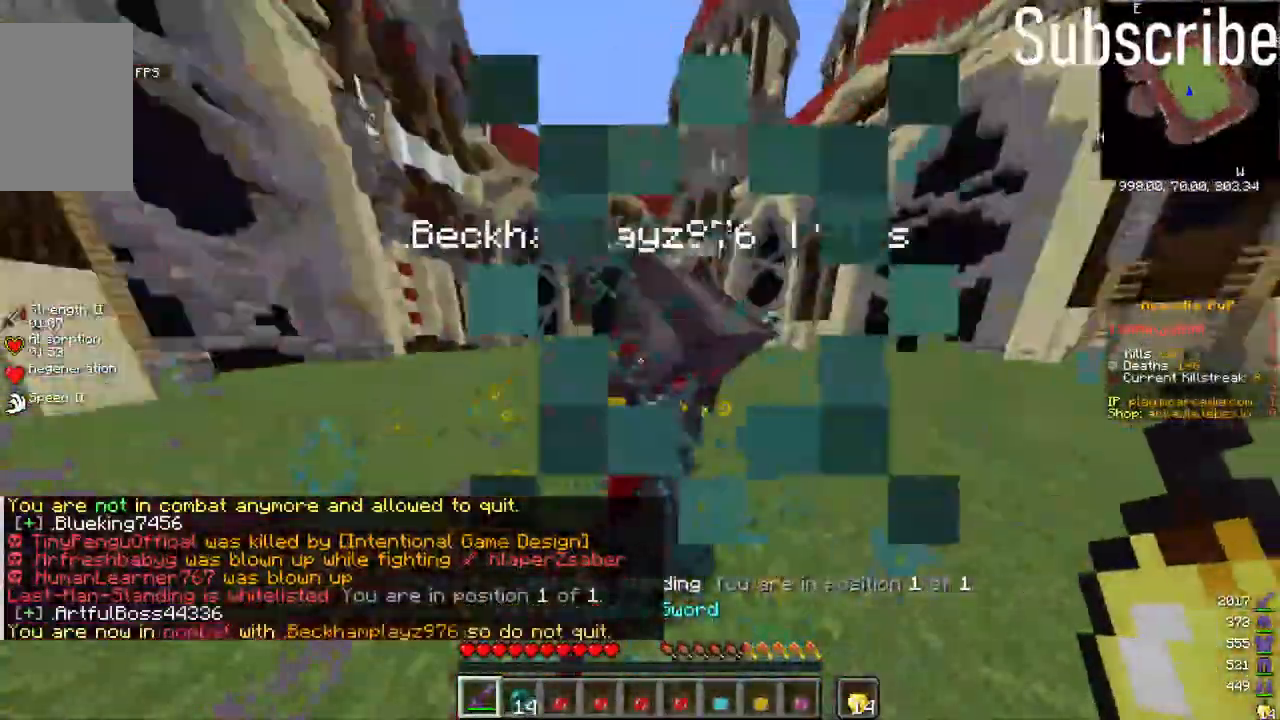
{"keys": ["d", "space", "w"], "mouse": [], "events": [[300, "mouse_left", "down"], [383, "mouse_left", "up"], [400, "w", "down"], [500, "space", "down"]]}
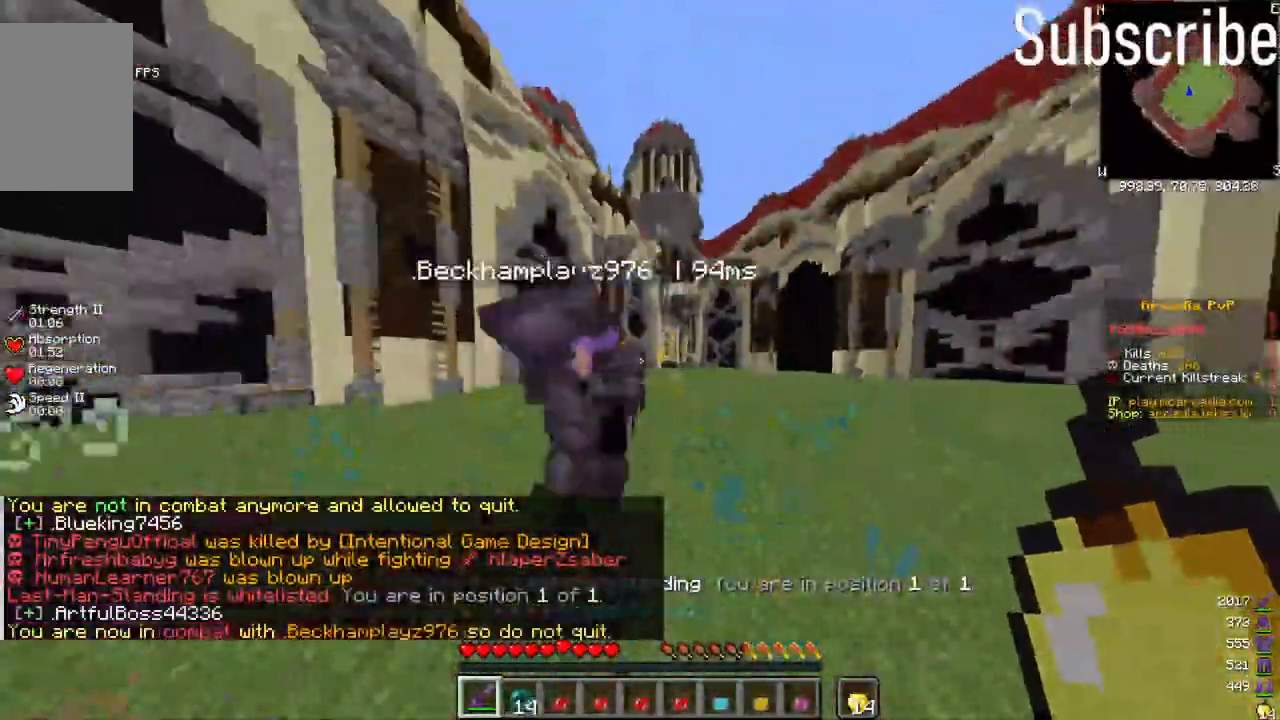
{"keys": ["w"], "mouse": [], "events": [[150, "space", "up"], [150, "w", "up"], [317, "d", "up"], [400, "w", "down"], [417, "mouse_left", "down"], [467, "mouse_left", "up"]]}
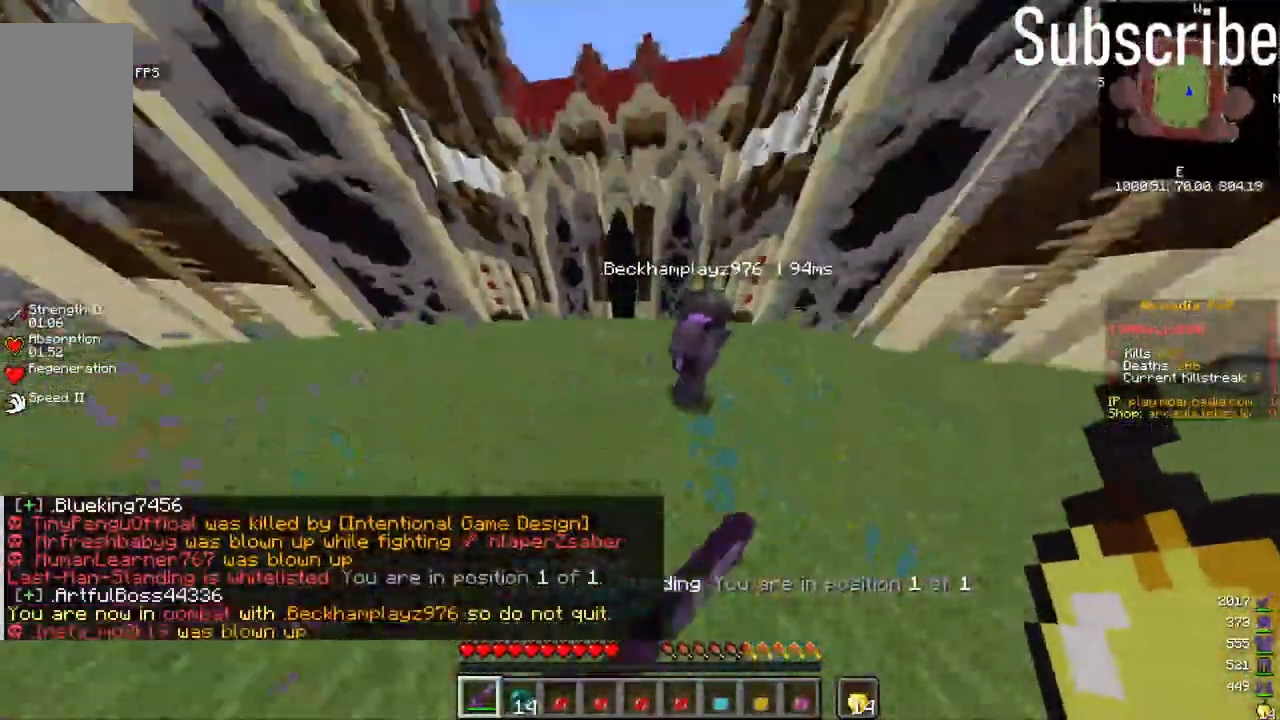
{"keys": ["space"], "mouse": [], "events": [[267, "mouse_left", "down"], [333, "w", "up"], [383, "mouse_left", "up"], [483, "space", "down"]]}
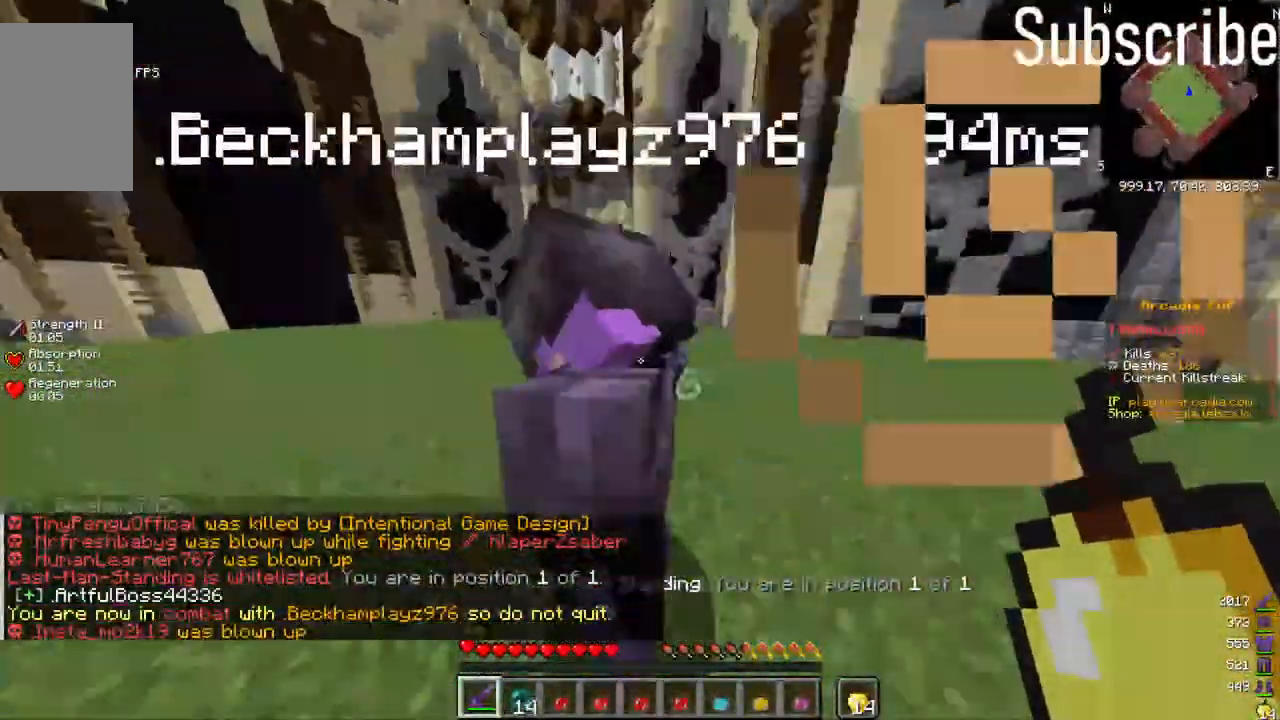
{"keys": [], "mouse": [], "events": [[200, "space", "up"], [400, "mouse_left", "down"], [500, "mouse_left", "up"]]}
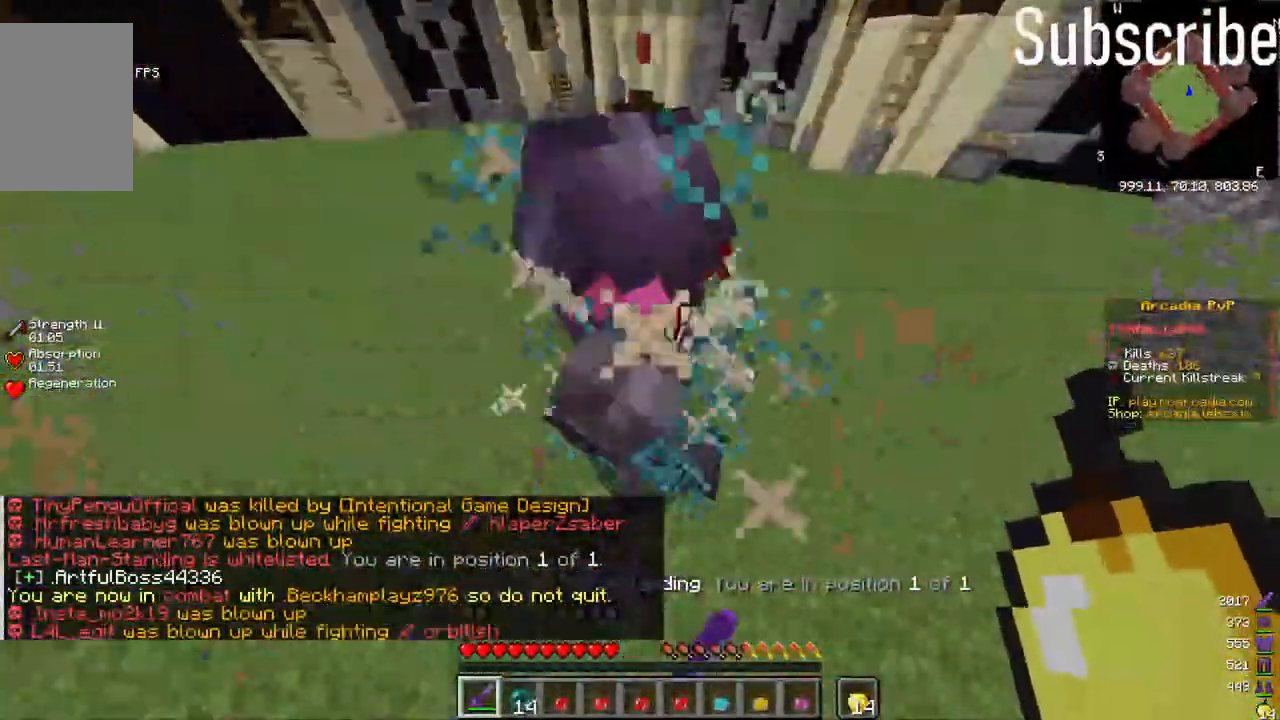
{"keys": ["w"], "mouse": ["left"], "events": [[67, "space", "down"], [267, "space", "up"], [367, "w", "down"], [467, "mouse_left", "down"]]}
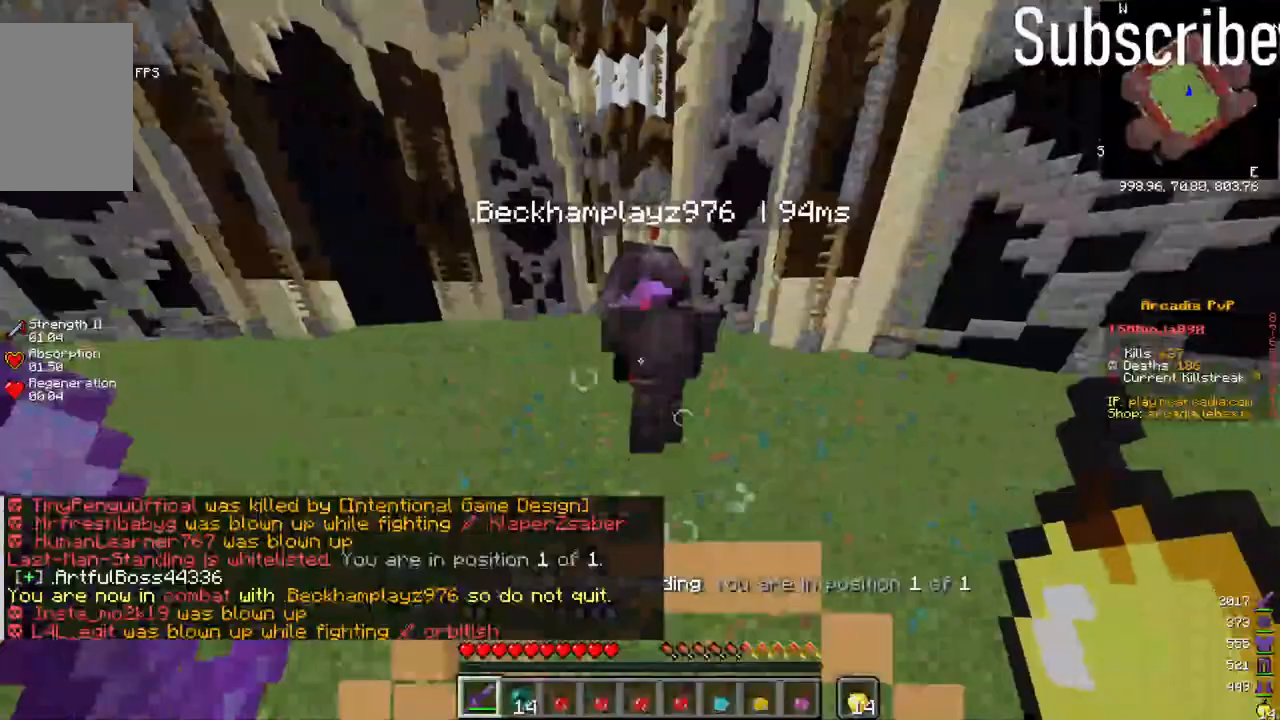
{"keys": [], "mouse": [], "events": [[17, "mouse_left", "up"], [67, "space", "down"], [333, "space", "up"], [383, "w", "up"]]}
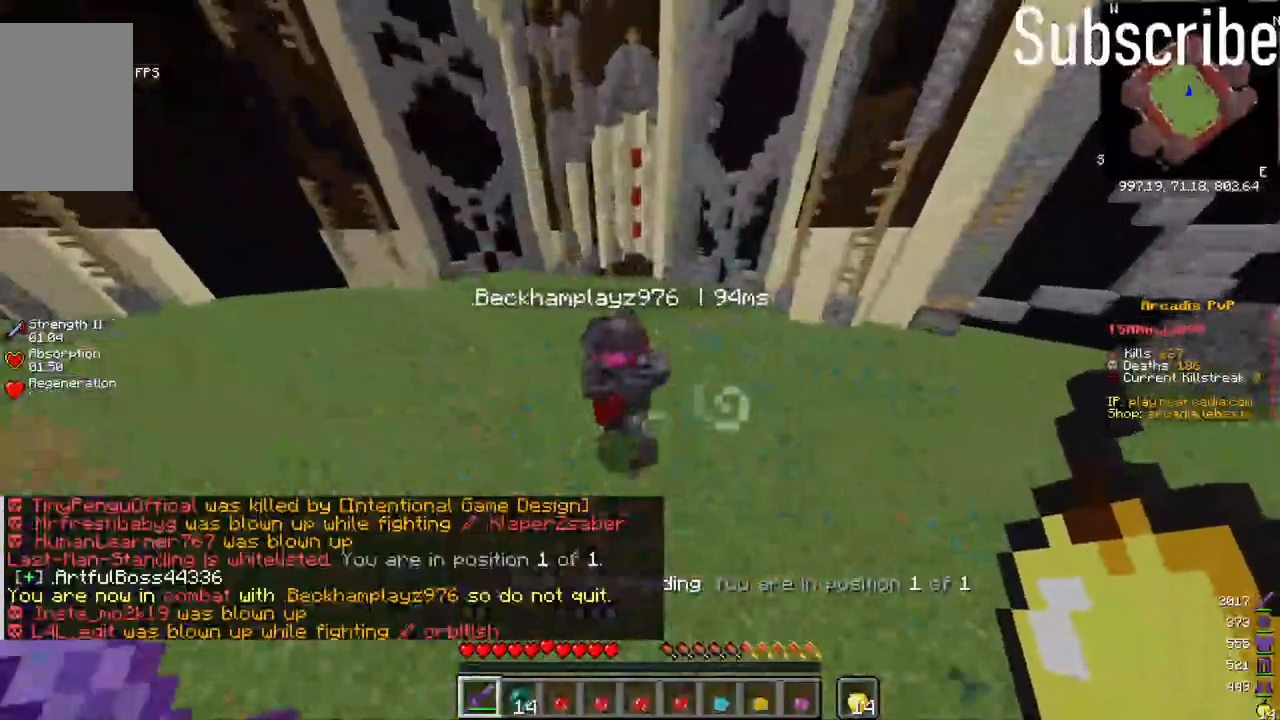
{"keys": ["space", "w"], "mouse": [], "events": [[83, "mouse_left", "down"], [83, "w", "down"], [133, "mouse_left", "up"], [167, "space", "down"]]}
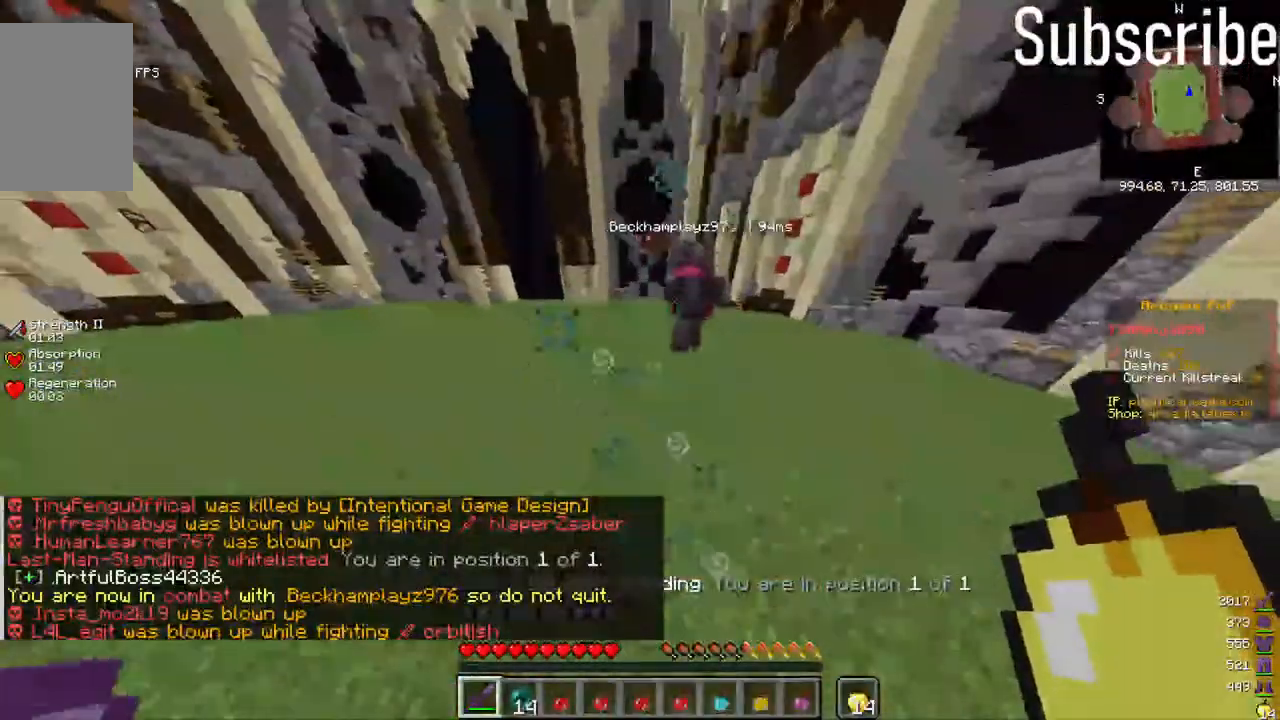
{"keys": ["w"], "mouse": [], "events": [[200, "space", "up"]]}
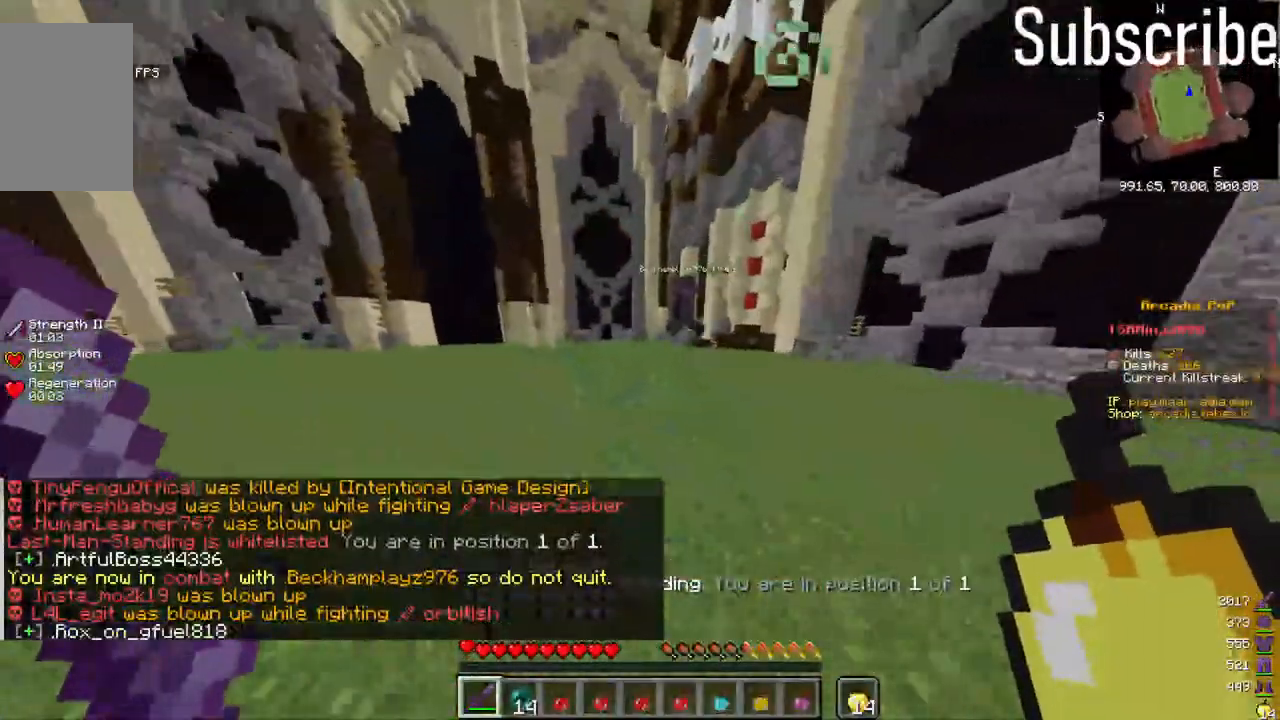
{"keys": ["s"], "mouse": [], "events": [[217, "w", "up"], [317, "s", "down"]]}
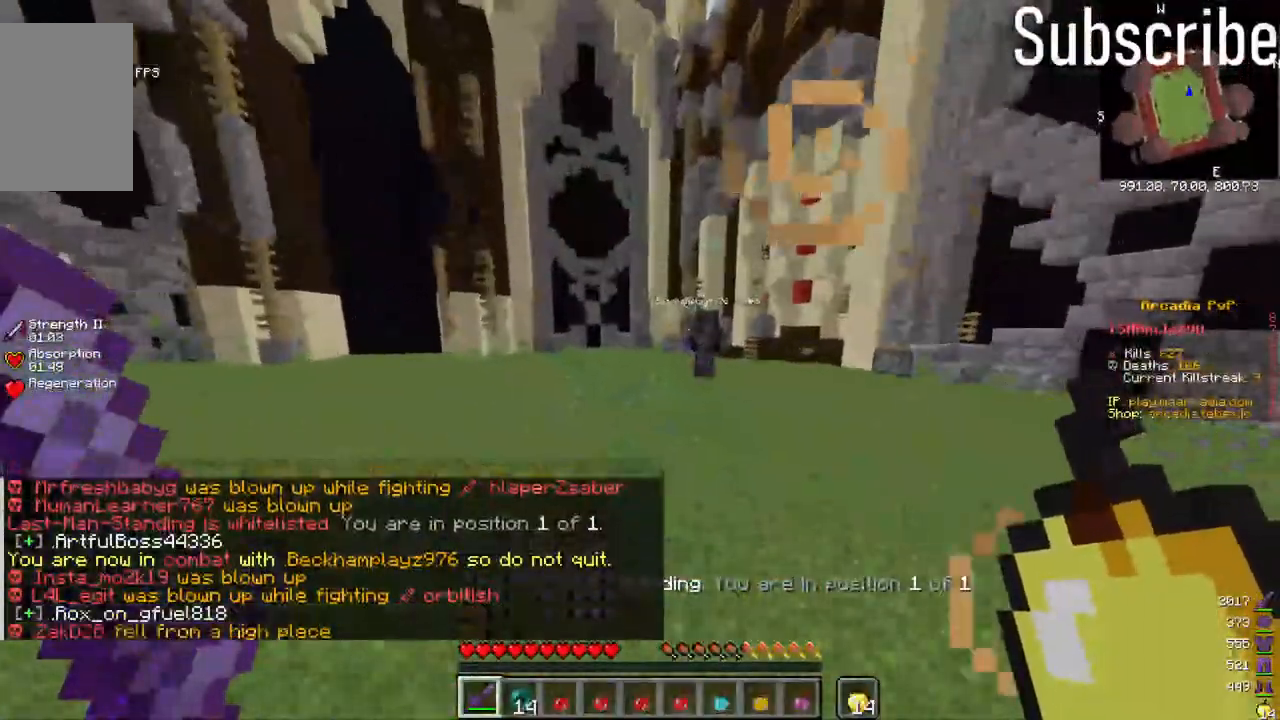
{"keys": ["s"], "mouse": [], "events": []}